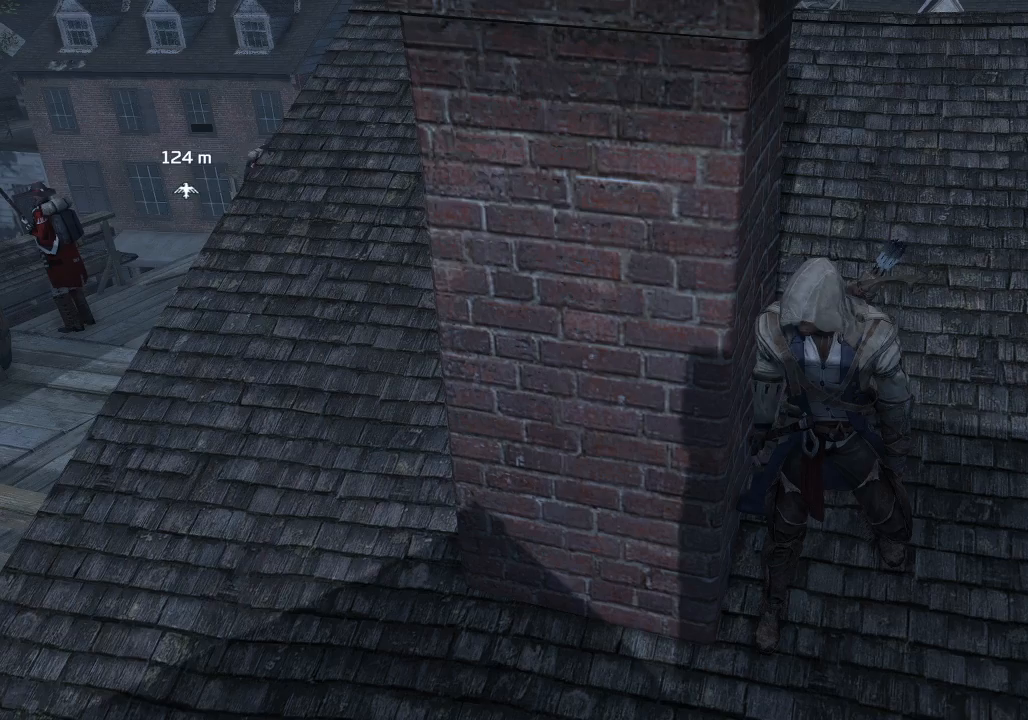
Gameplay with a controller (PlayStation layout); each line is a JSON object with the inputs held at the frame after it. "events" lists button and stick changes between this image and that frame as [ms after this image, input, new state], when the widget could be followed in between.
{"buttons": [], "left_stick": "center", "right_stick": "up-left", "events": [[400, "right_stick", "up-left"]]}
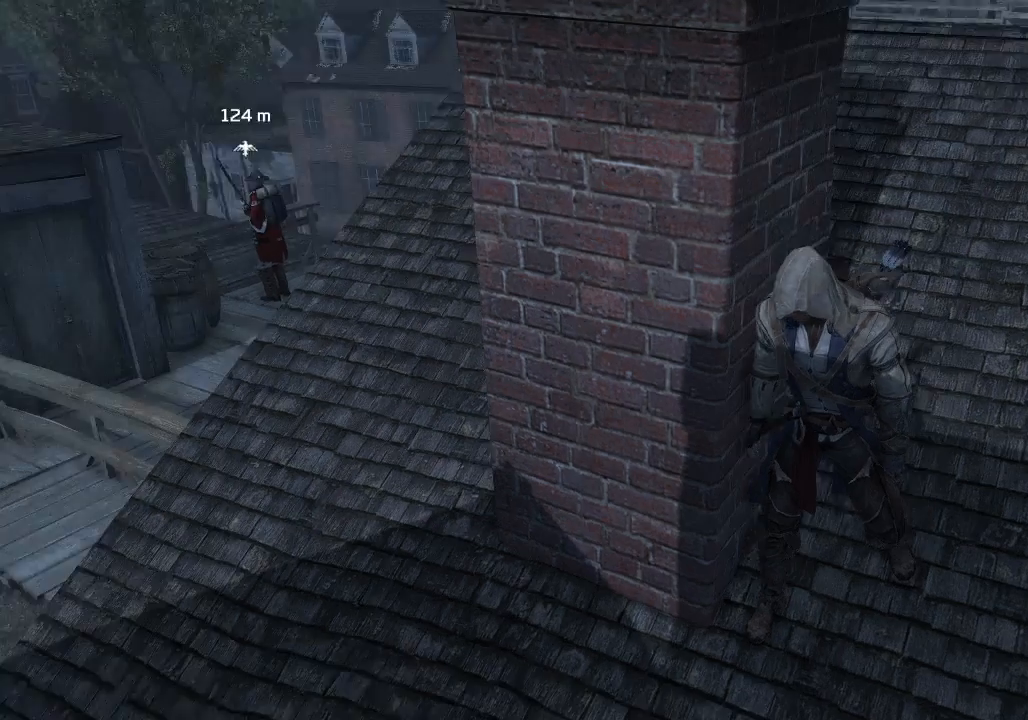
{"buttons": [], "left_stick": "center", "right_stick": "center", "events": [[67, "right_stick", "center"]]}
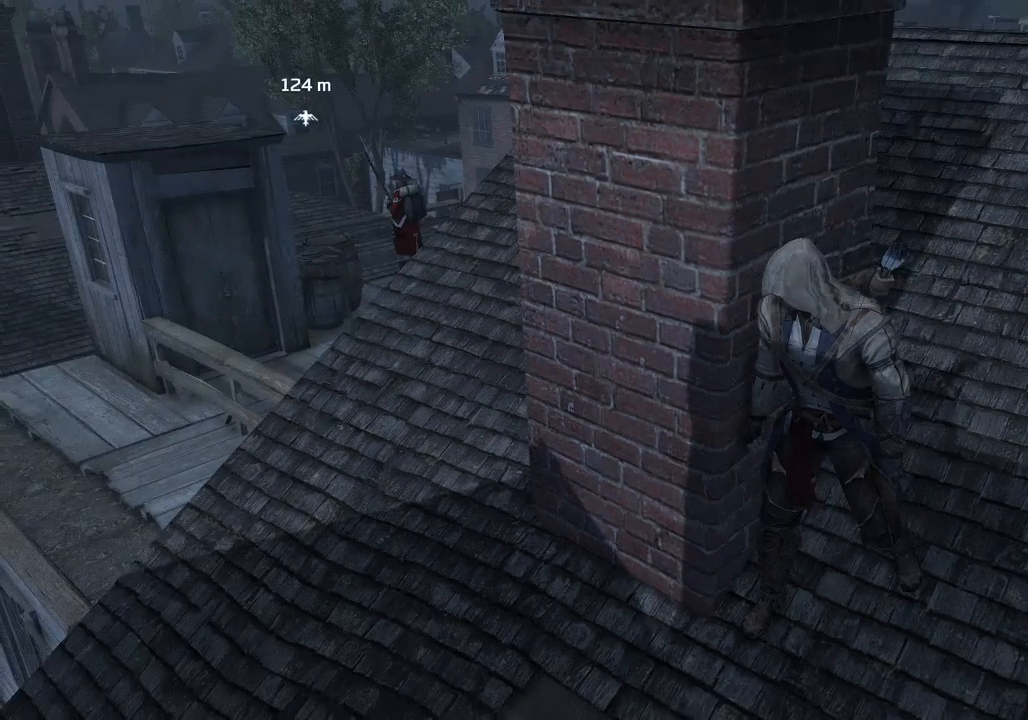
{"buttons": [], "left_stick": "center", "right_stick": "center", "events": [[267, "right_stick", "down-right"], [367, "right_stick", "center"]]}
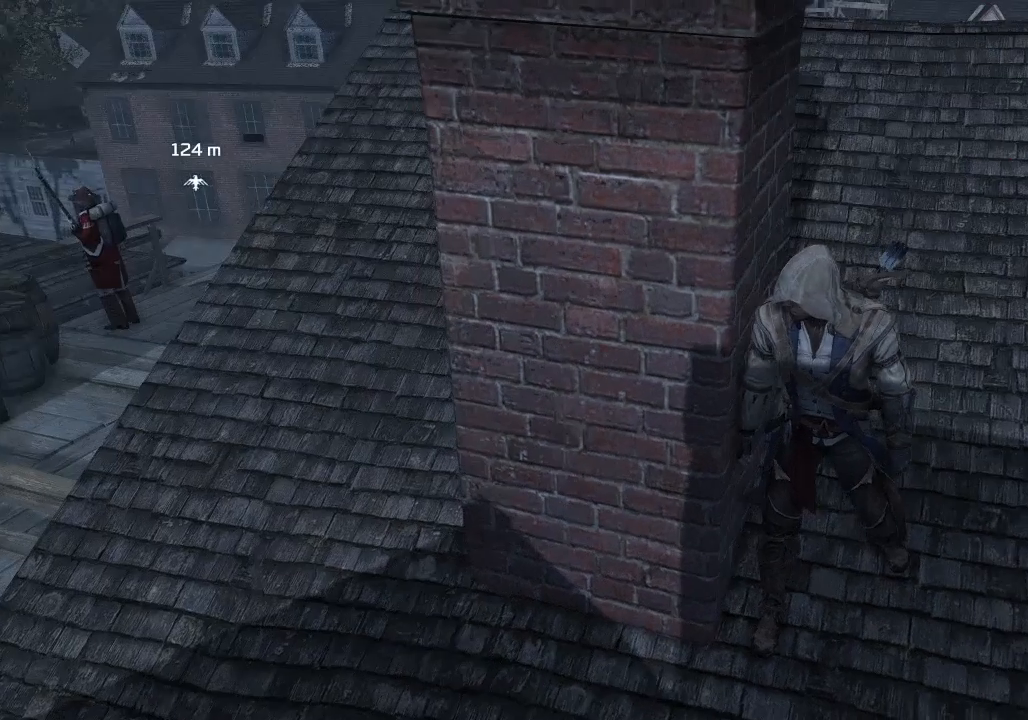
{"buttons": [], "left_stick": "center", "right_stick": "center", "events": []}
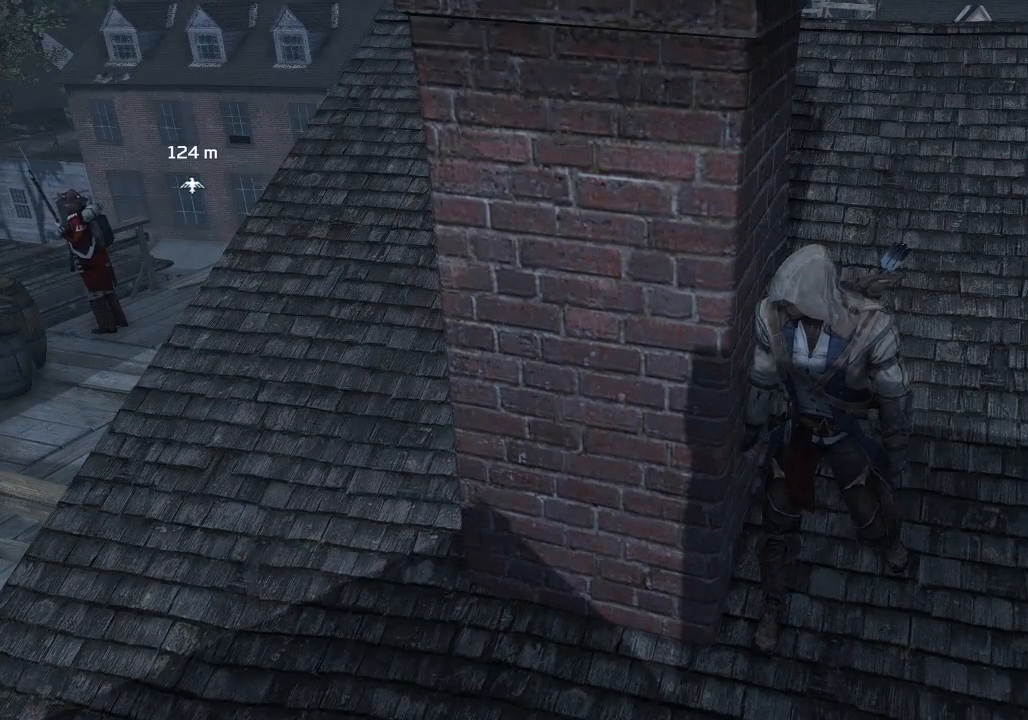
{"buttons": [], "left_stick": "center", "right_stick": "center", "events": []}
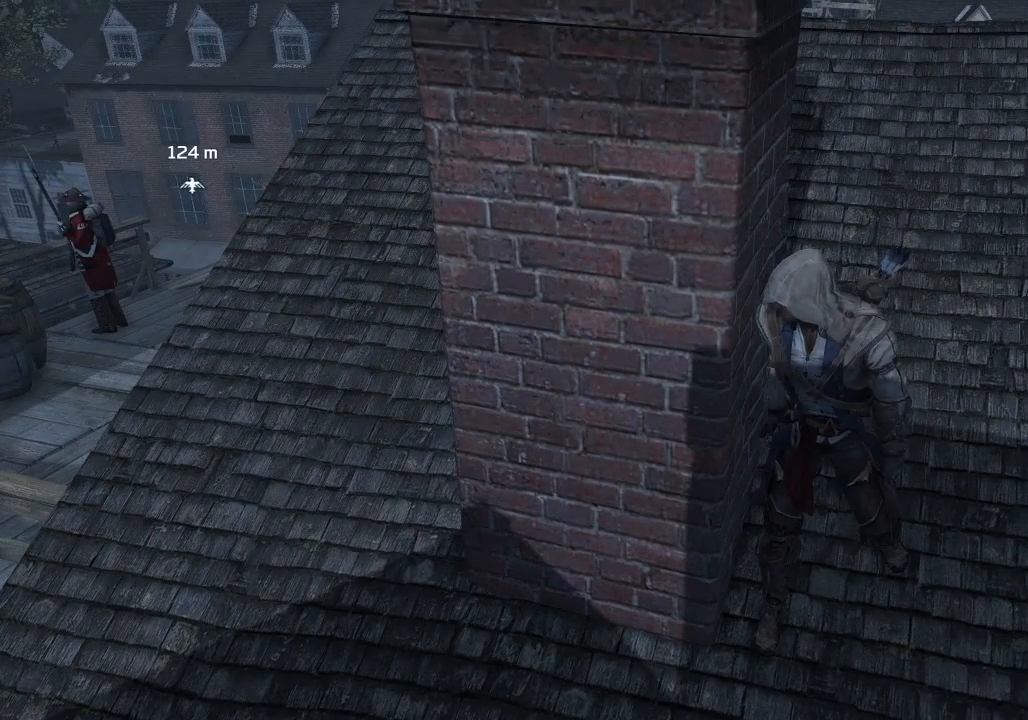
{"buttons": [], "left_stick": "center", "right_stick": "center", "events": []}
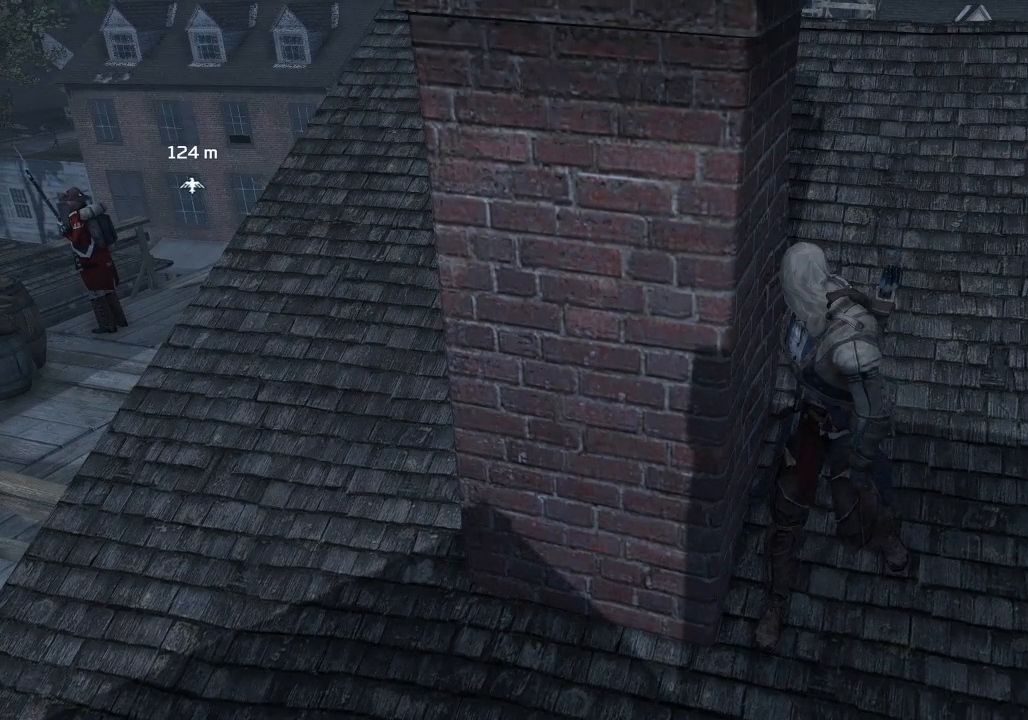
{"buttons": [], "left_stick": "center", "right_stick": "center", "events": []}
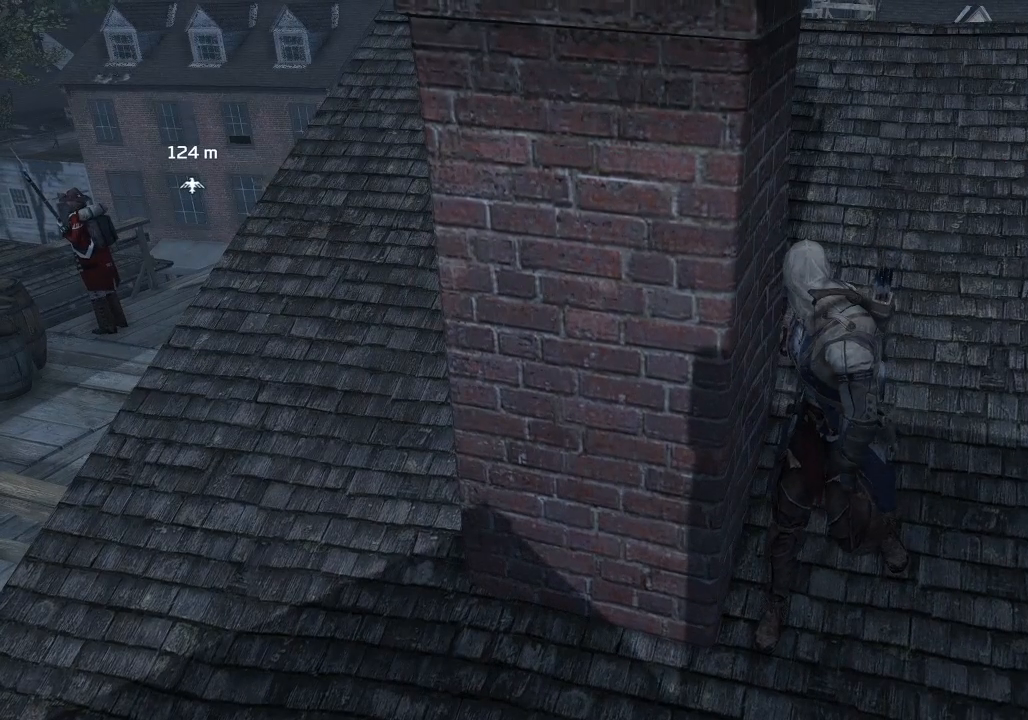
{"buttons": ["R1"], "left_stick": "center", "right_stick": "center", "events": [[300, "R1", "down"]]}
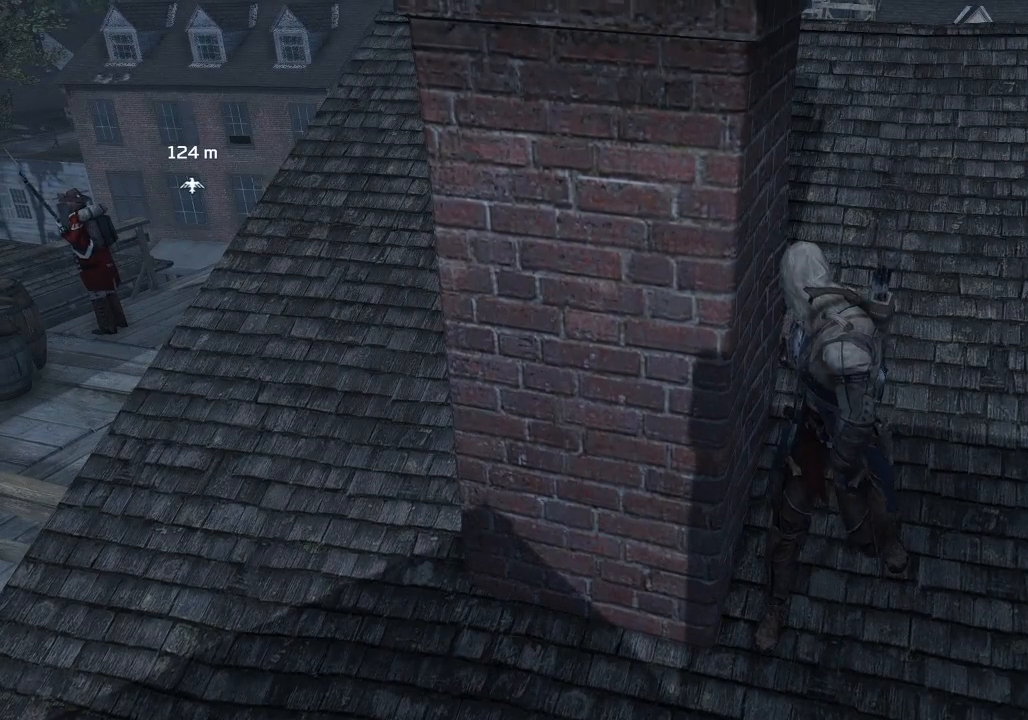
{"buttons": ["R1"], "left_stick": "center", "right_stick": "center", "events": []}
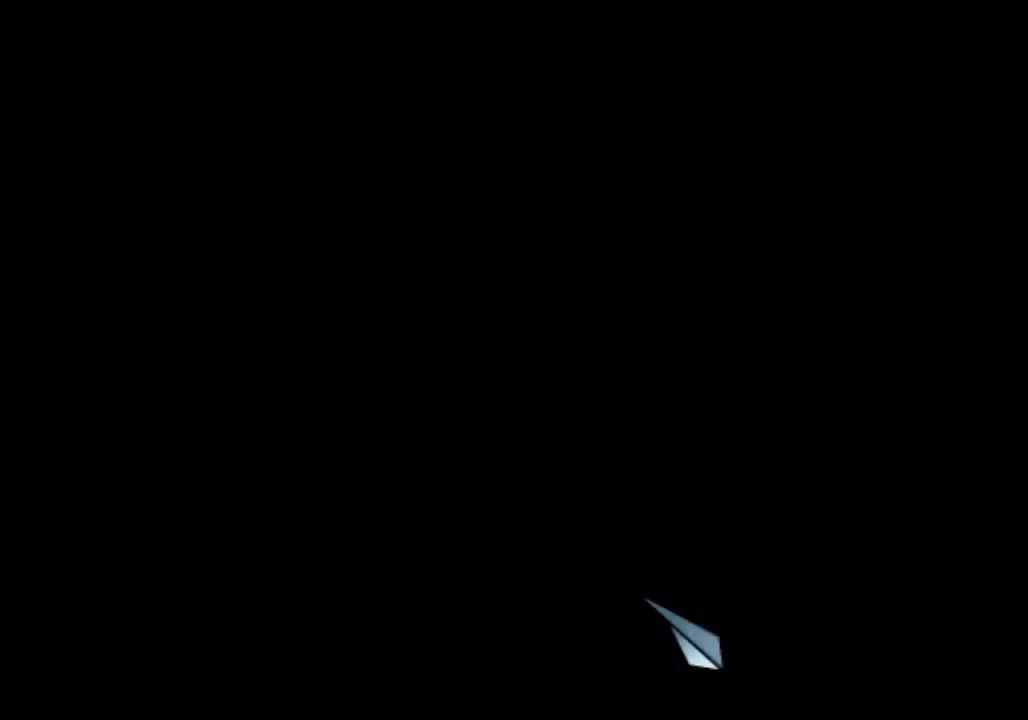
{"buttons": ["R1", "R2"], "left_stick": "center", "right_stick": "center"}
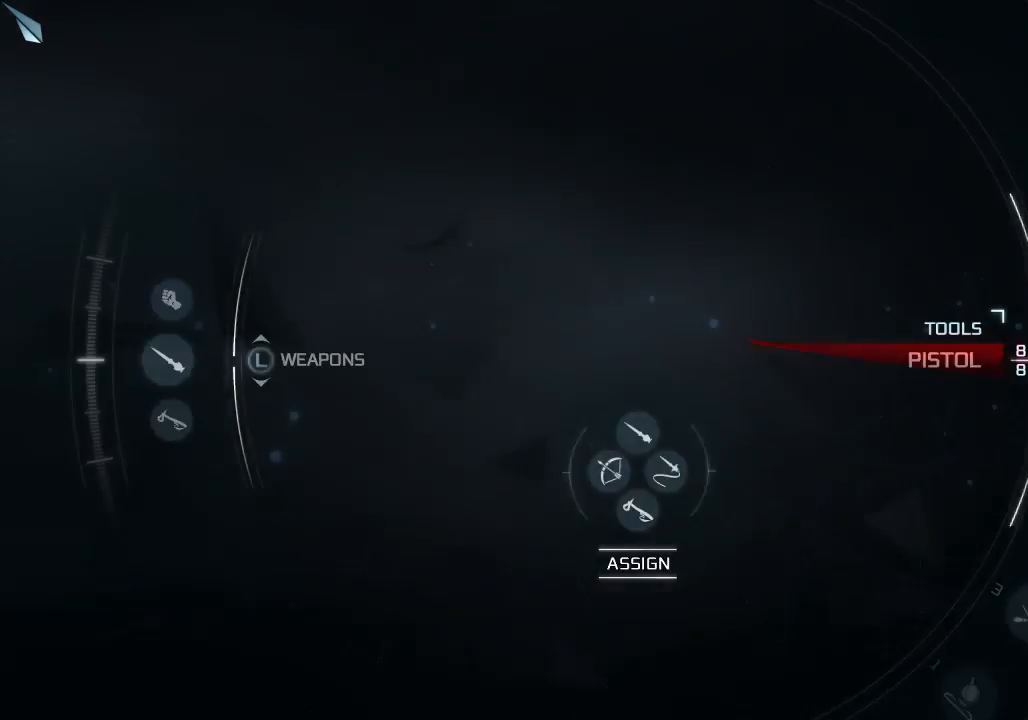
{"buttons": ["R1", "R2"], "left_stick": "center", "right_stick": "center", "events": []}
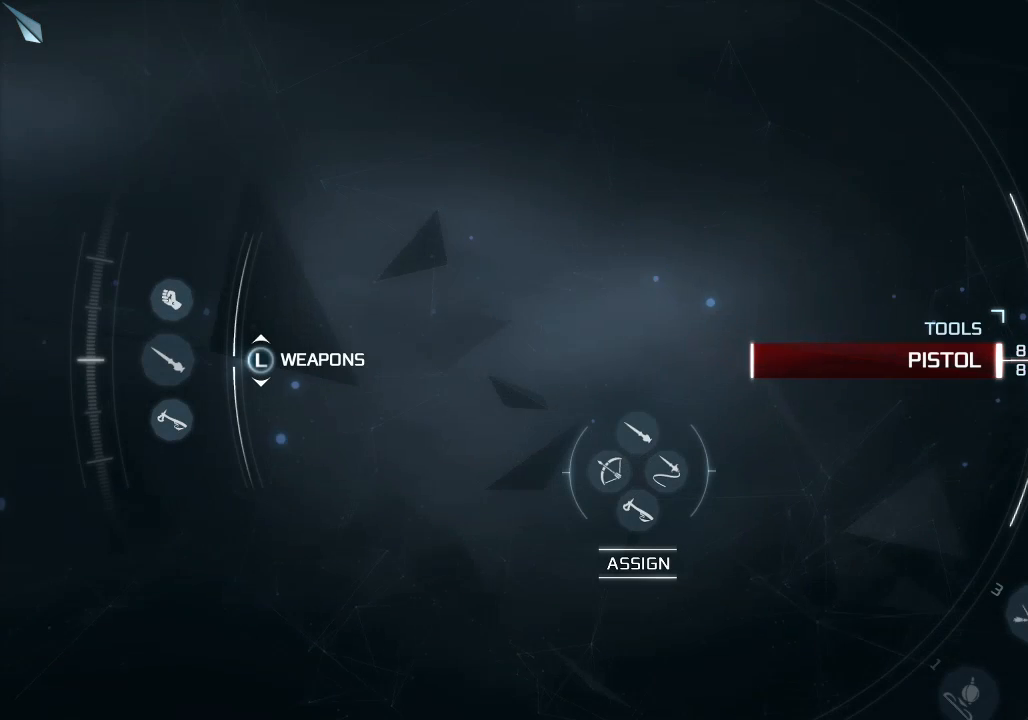
{"buttons": ["R1", "R2"], "left_stick": "center", "right_stick": "down-left", "events": [[467, "right_stick", "down-left"]]}
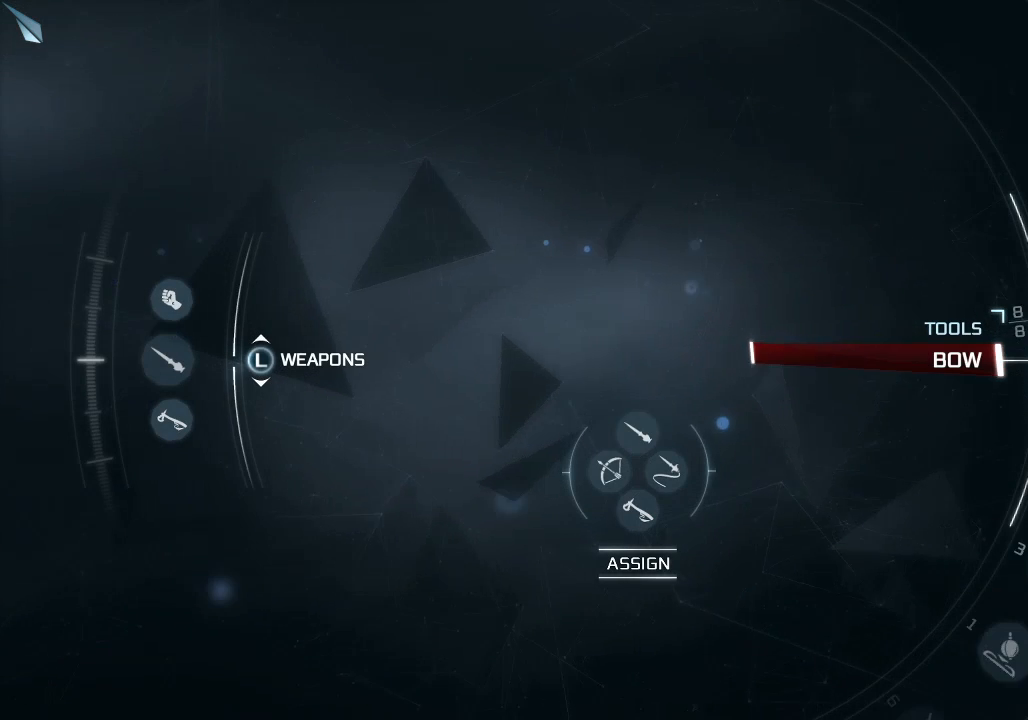
{"buttons": ["R1", "R2"], "left_stick": "center", "right_stick": "center", "events": [[100, "right_stick", "center"]]}
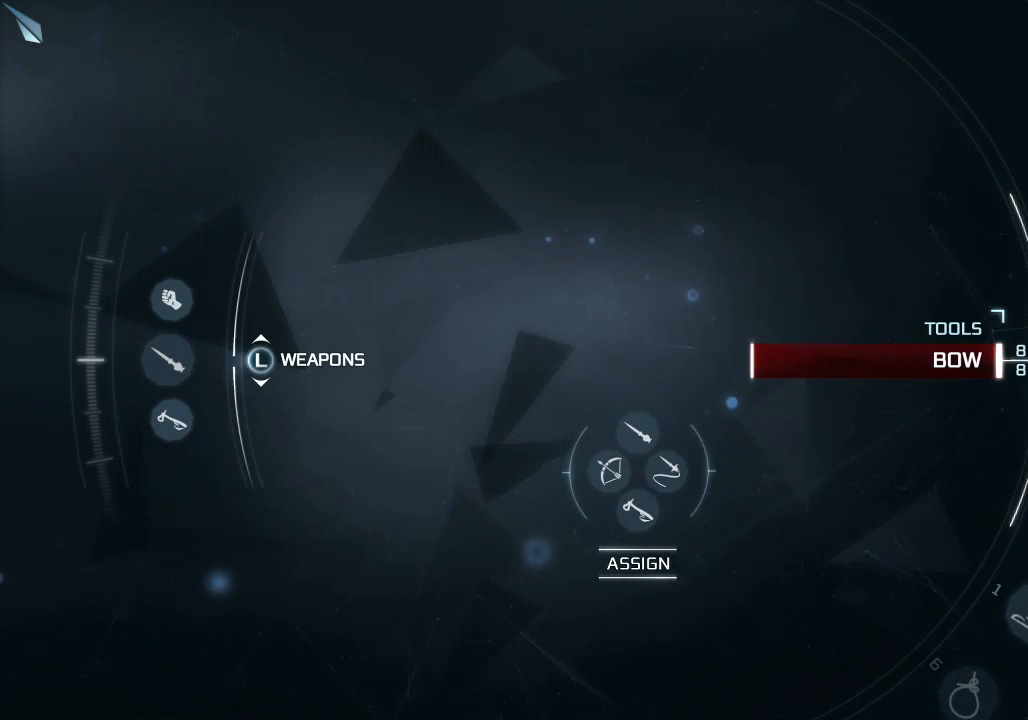
{"buttons": ["R1", "R2"], "left_stick": "center", "right_stick": "center", "events": [[333, "right_stick", "down"], [467, "right_stick", "center"]]}
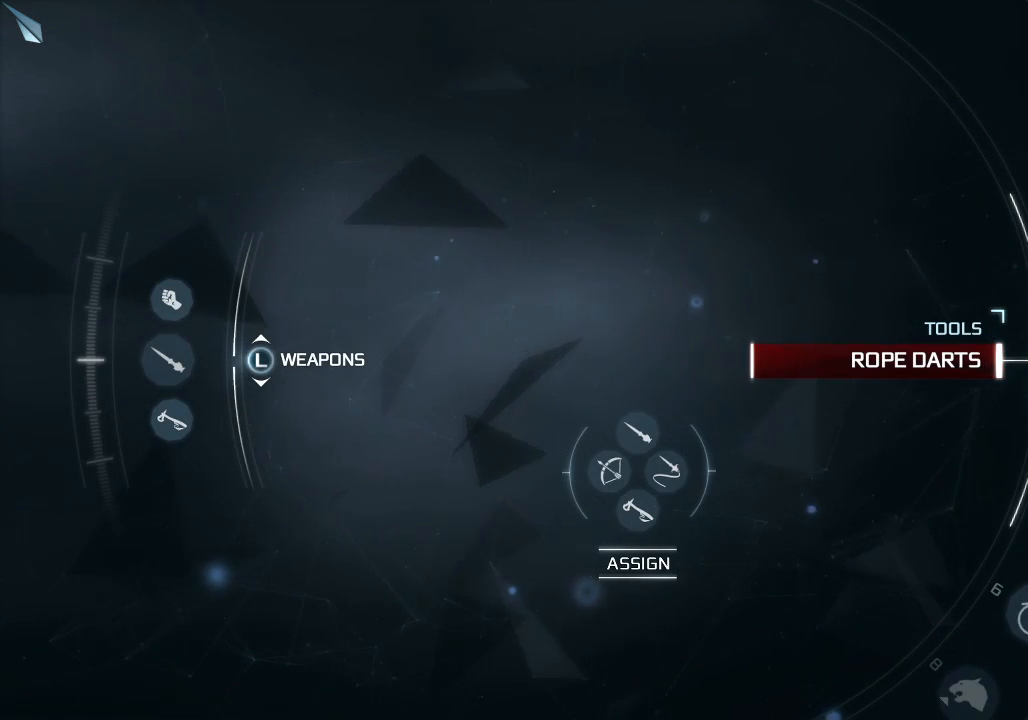
{"buttons": ["R1", "R2"], "left_stick": "center", "right_stick": "center", "events": []}
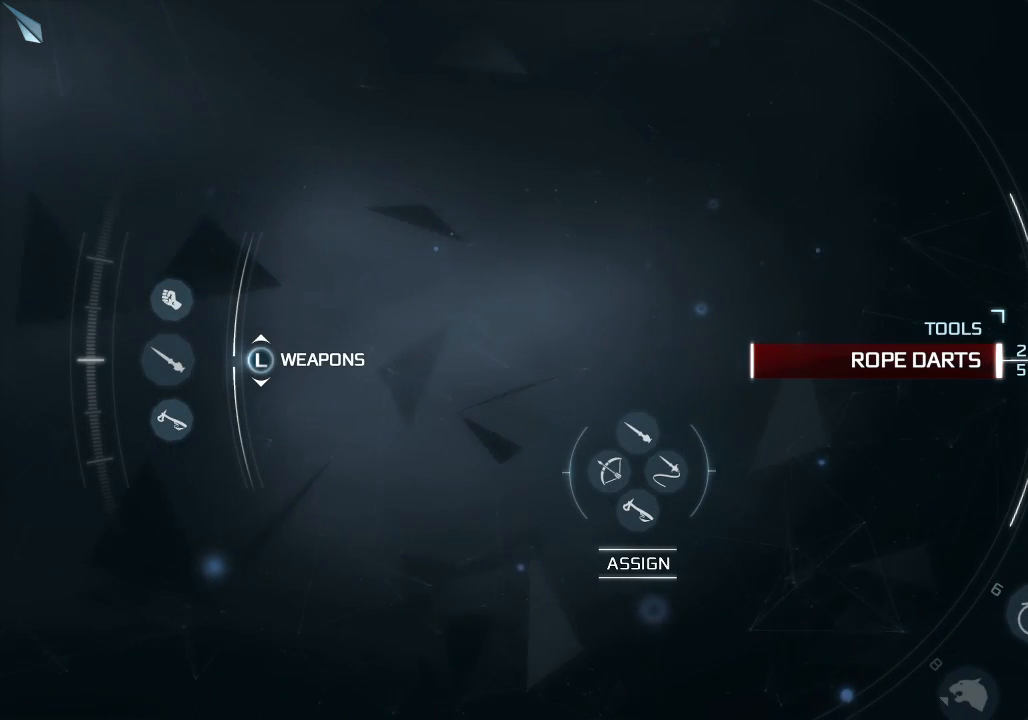
{"buttons": ["R1", "R2"], "left_stick": "center", "right_stick": "center", "events": []}
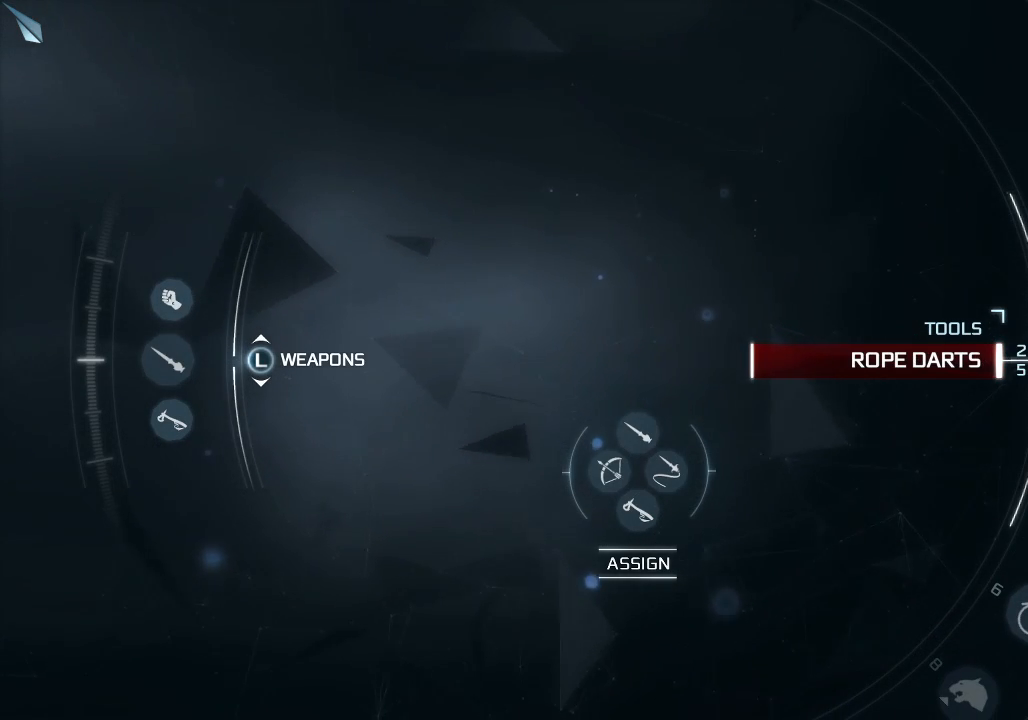
{"buttons": ["R1", "R2"], "left_stick": "center", "right_stick": "center", "events": []}
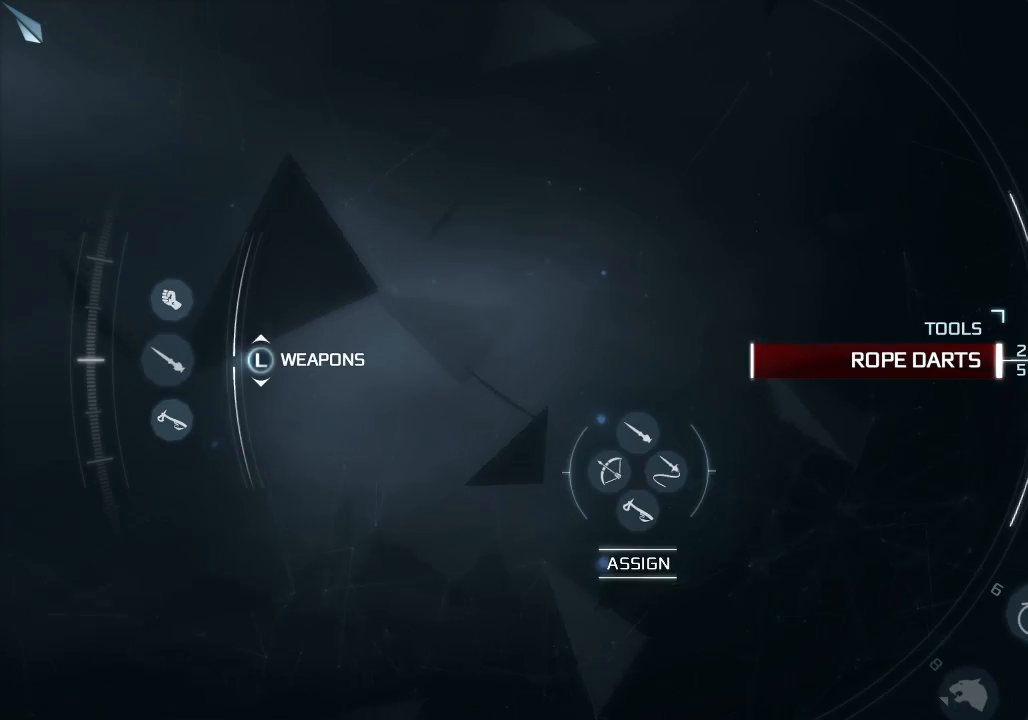
{"buttons": [], "left_stick": "center", "right_stick": "center", "events": [[167, "R1", "up"], [167, "R2", "up"]]}
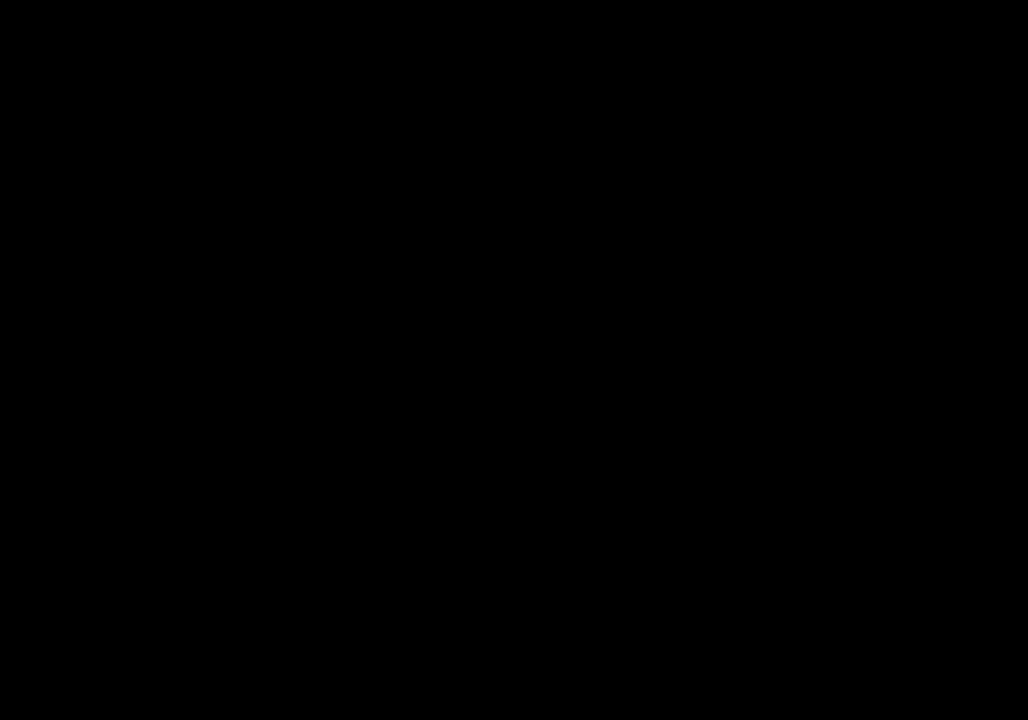
{"buttons": [], "left_stick": "center", "right_stick": "center", "events": []}
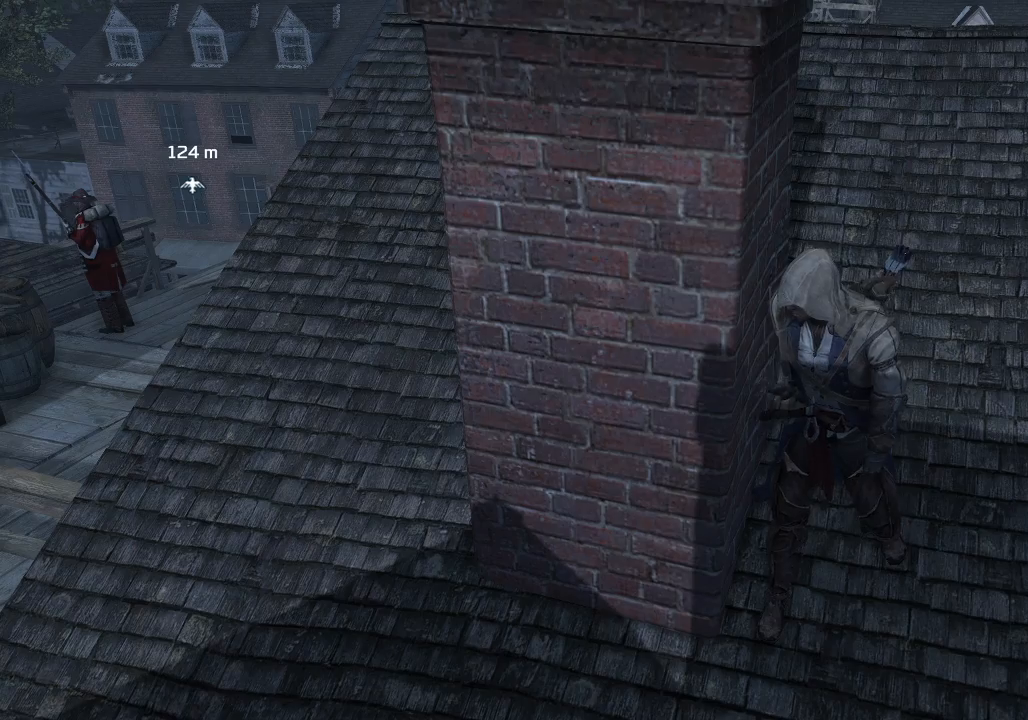
{"buttons": [], "left_stick": "center", "right_stick": "center", "events": []}
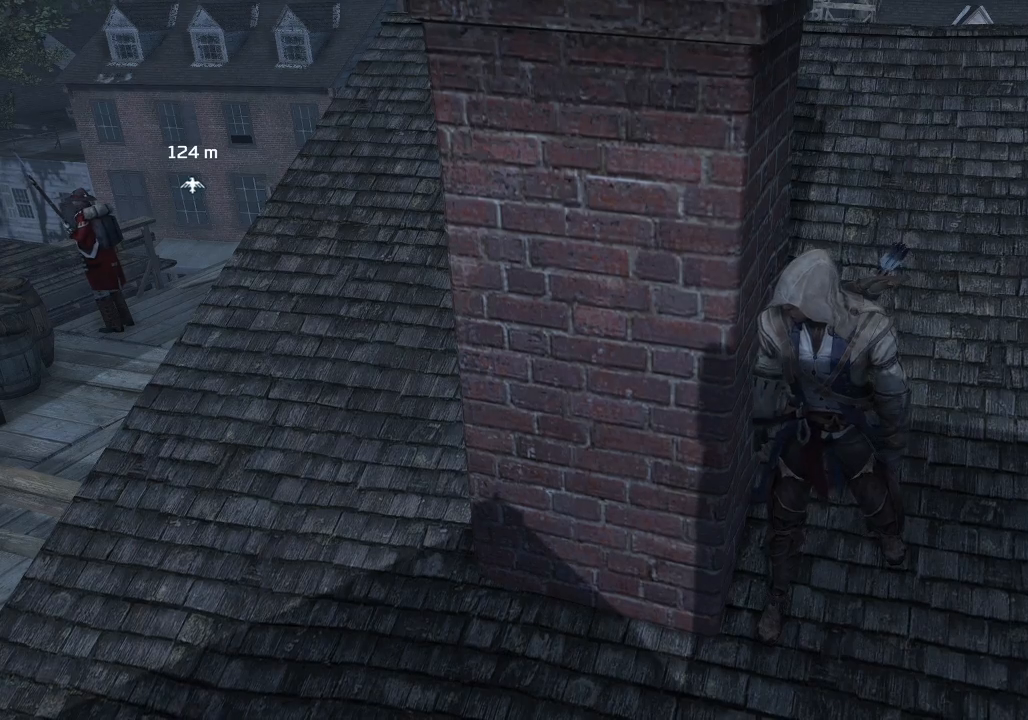
{"buttons": [], "left_stick": "center", "right_stick": "center", "events": []}
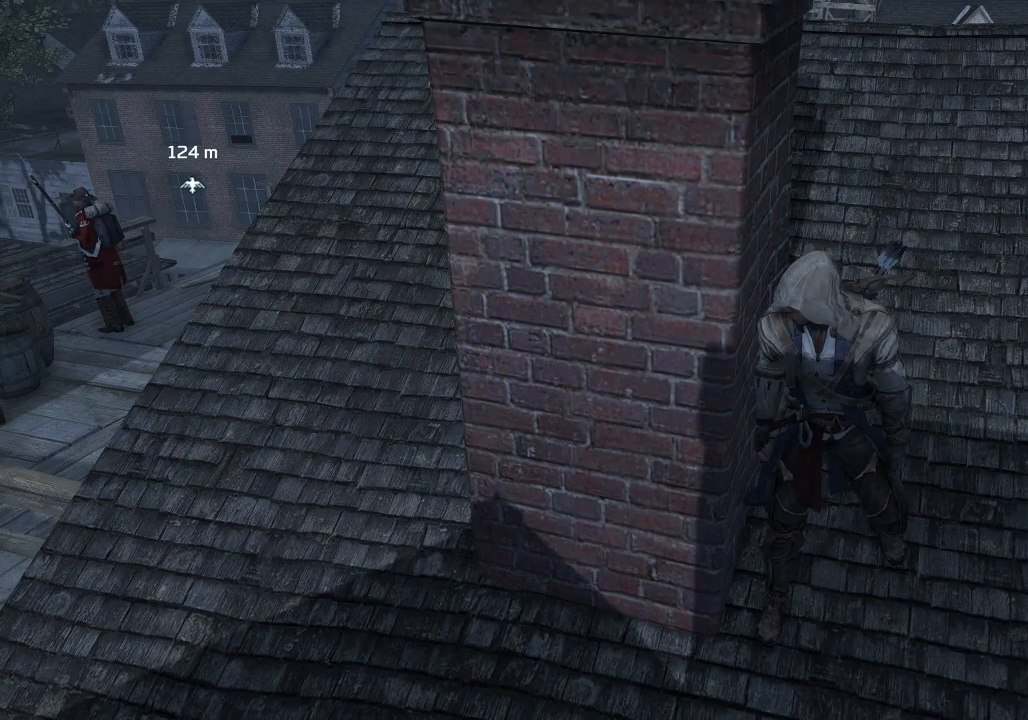
{"buttons": [], "left_stick": "center", "right_stick": "center", "events": []}
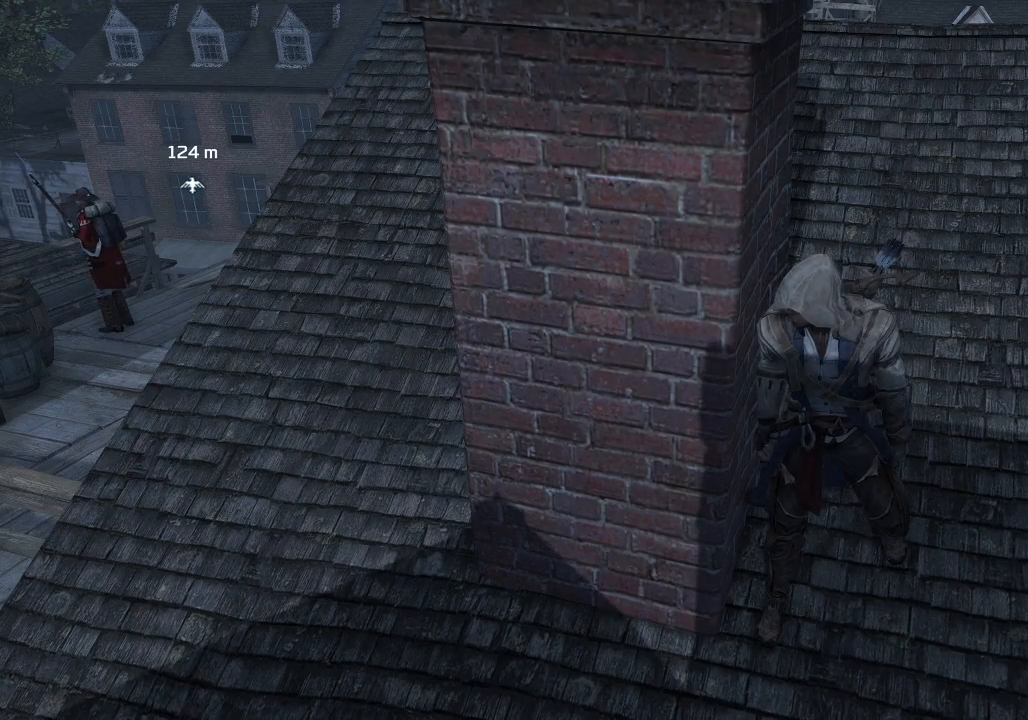
{"buttons": [], "left_stick": "center", "right_stick": "up-left", "events": [[400, "right_stick", "up-left"]]}
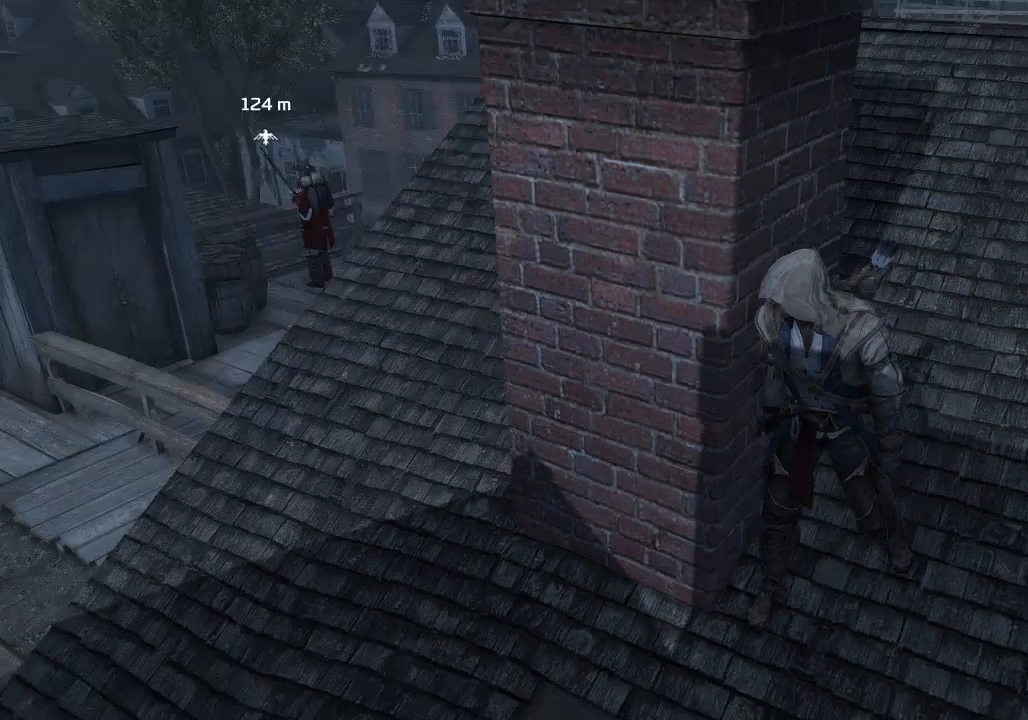
{"buttons": [], "left_stick": "center", "right_stick": "center", "events": [[100, "right_stick", "center"]]}
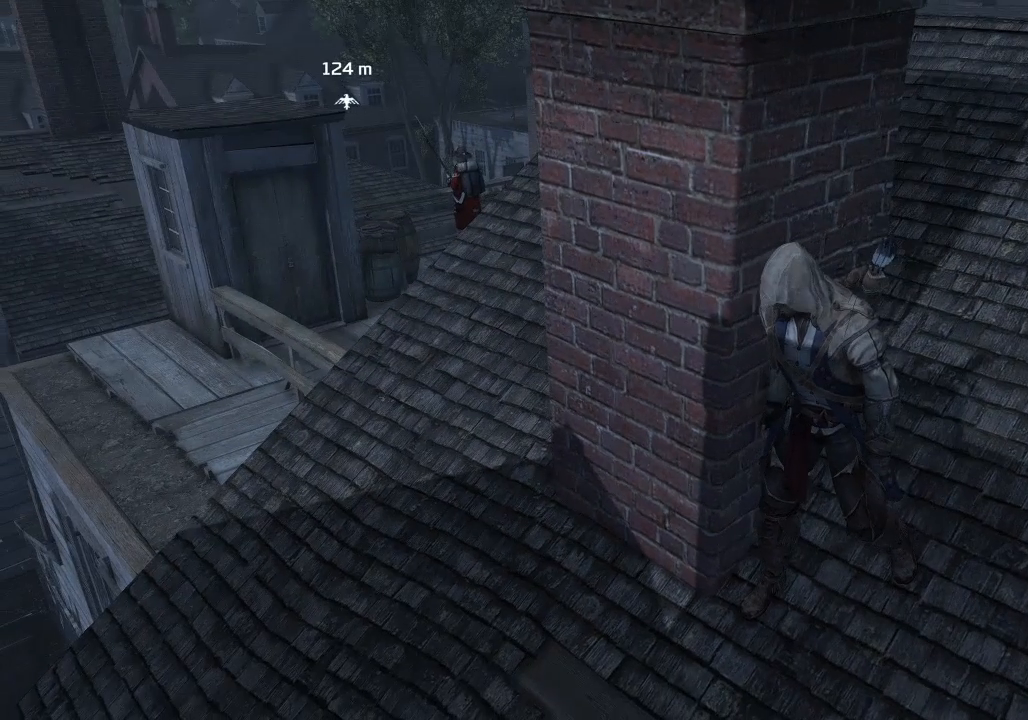
{"buttons": [], "left_stick": "center", "right_stick": "center", "events": []}
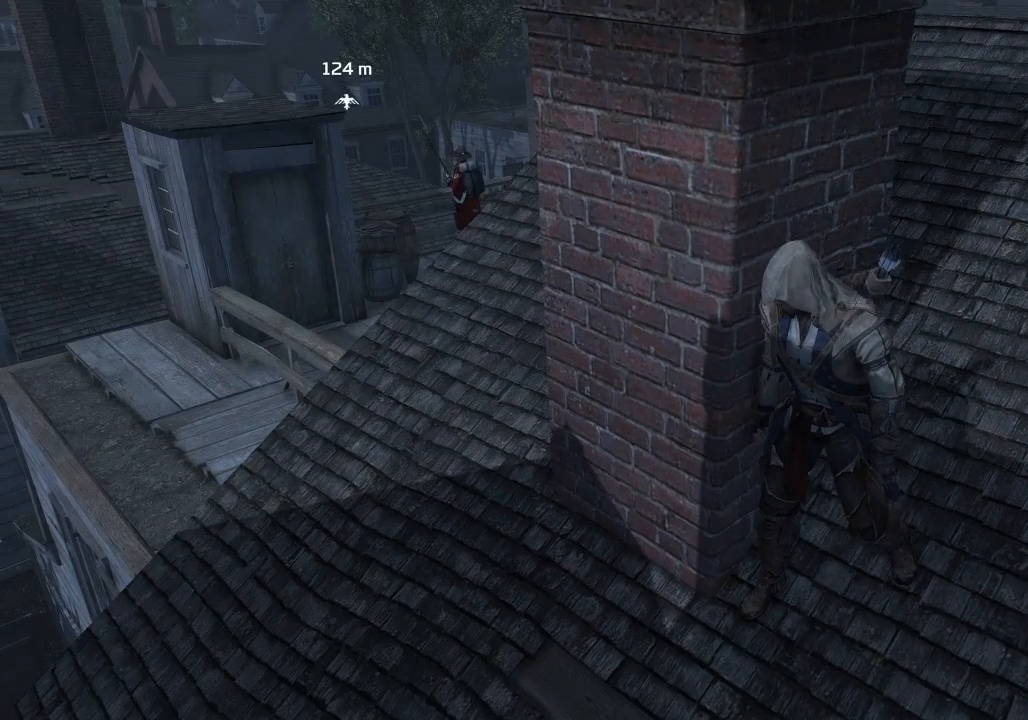
{"buttons": [], "left_stick": "center", "right_stick": "center", "events": []}
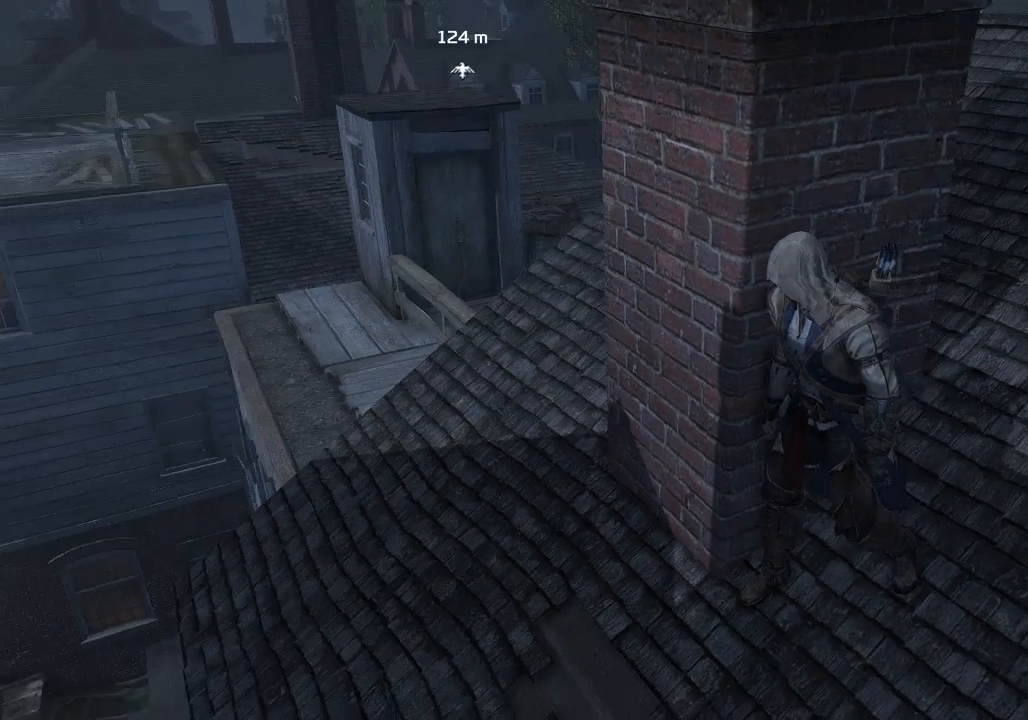
{"buttons": [], "left_stick": "center", "right_stick": "left", "events": [[400, "right_stick", "left"]]}
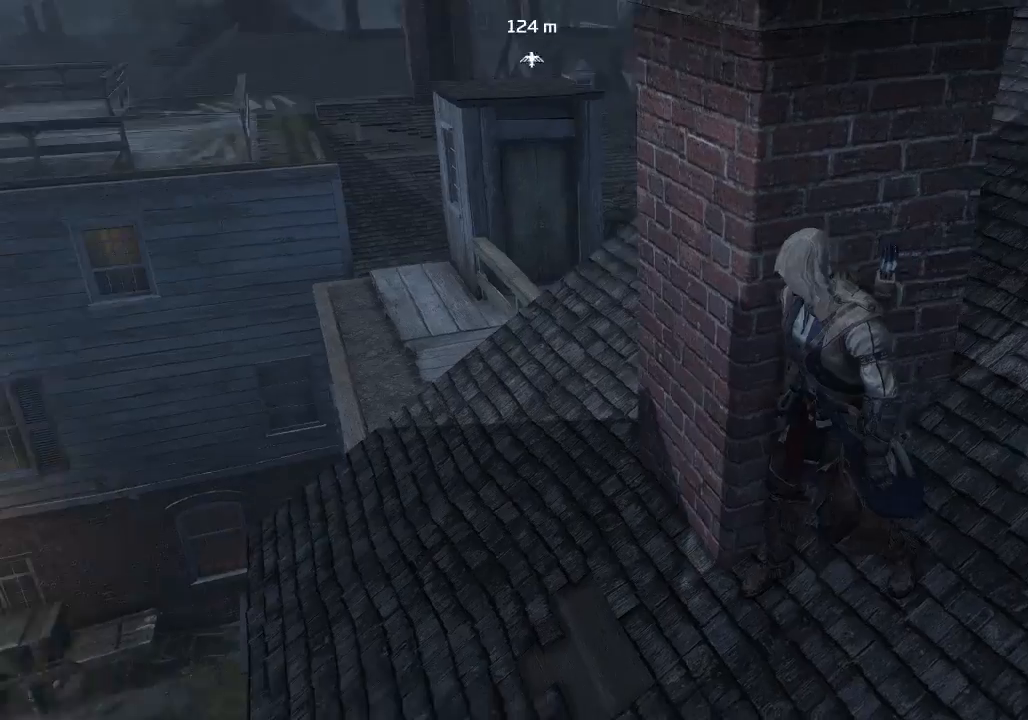
{"buttons": [], "left_stick": "down-left", "right_stick": "center", "events": [[100, "left_stick", "down-left"], [100, "right_stick", "center"], [400, "right_stick", "down-right"], [500, "right_stick", "center"]]}
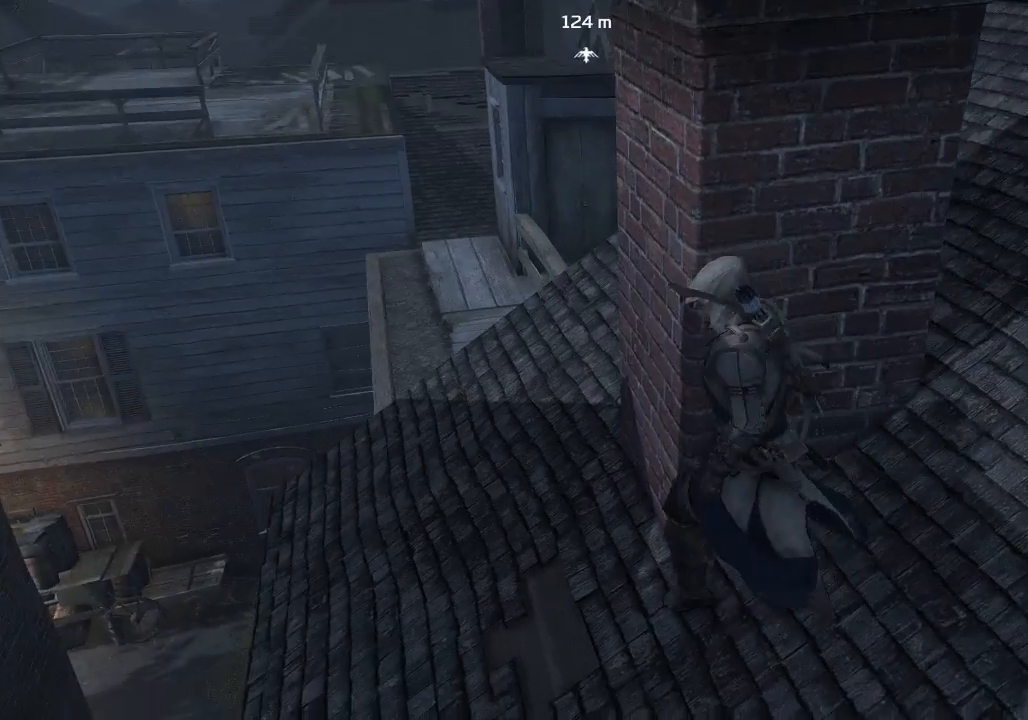
{"buttons": [], "left_stick": "left", "right_stick": "center", "events": [[33, "left_stick", "left"]]}
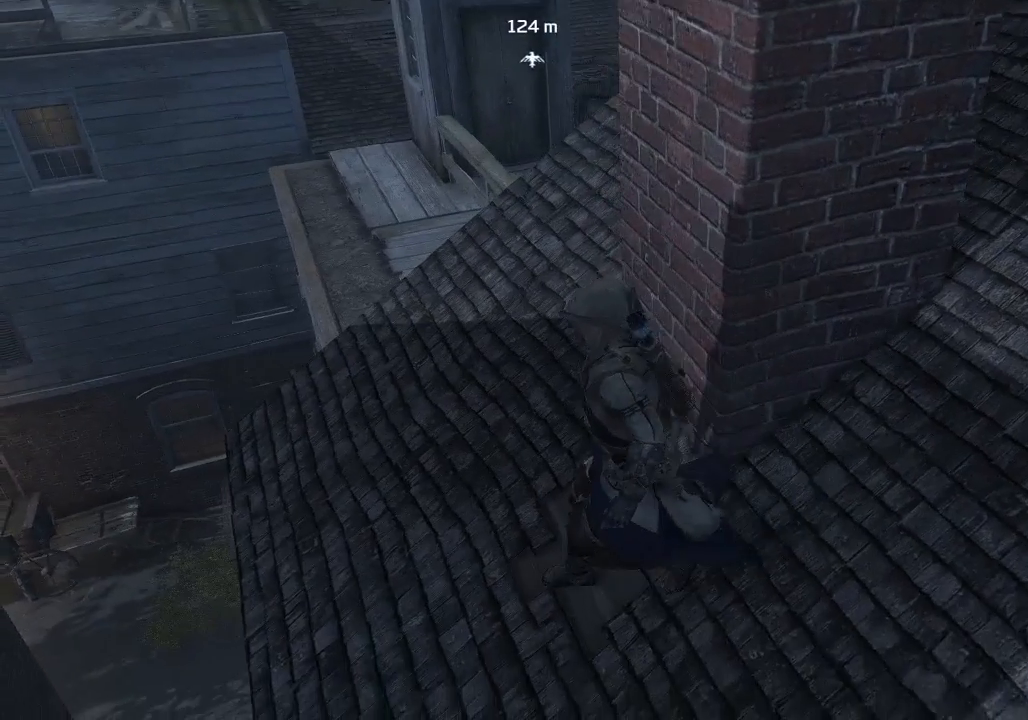
{"buttons": [], "left_stick": "center", "right_stick": "center", "events": [[167, "left_stick", "center"], [200, "right_stick", "up-right"], [433, "right_stick", "center"]]}